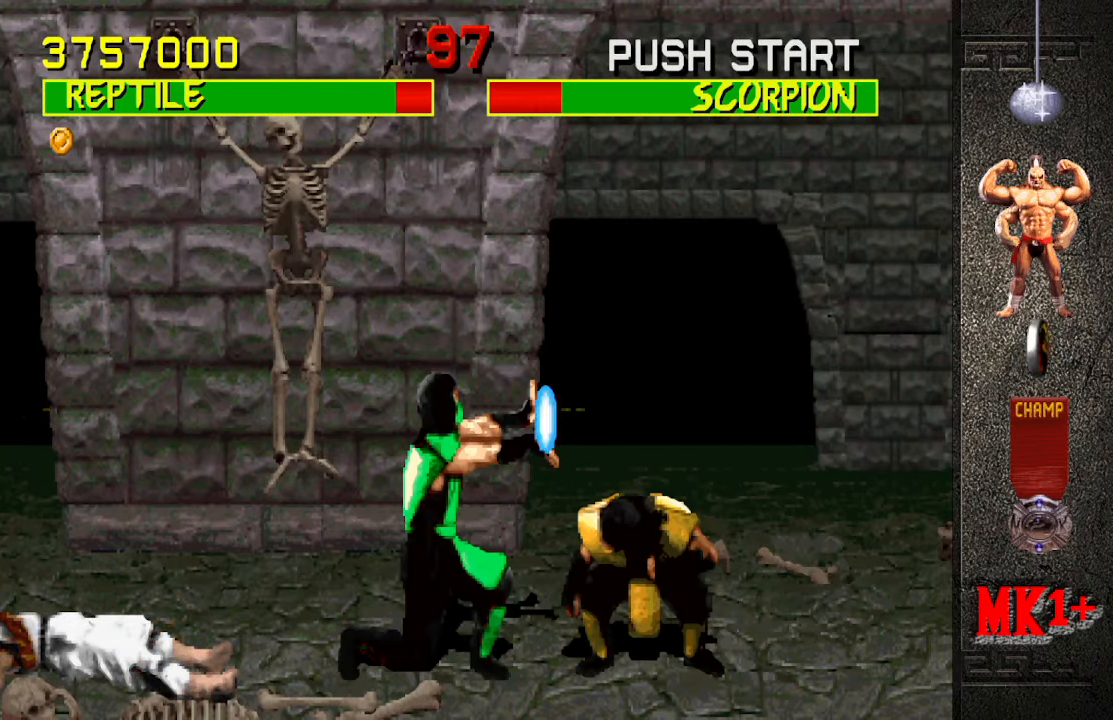
Gameplay with a controller (arcade stick); each line is a JSON object with the inputs held at the frame after it. "events" lists button and stick changes between this image and that frame as [ms after this image, input, new state], when the widget could be followed in between. Not read: L3 R3.
{"buttons": ["R1"], "left_stick": "down-left", "events": [[17, "R1", "down"], [67, "left_stick", "down-left"]]}
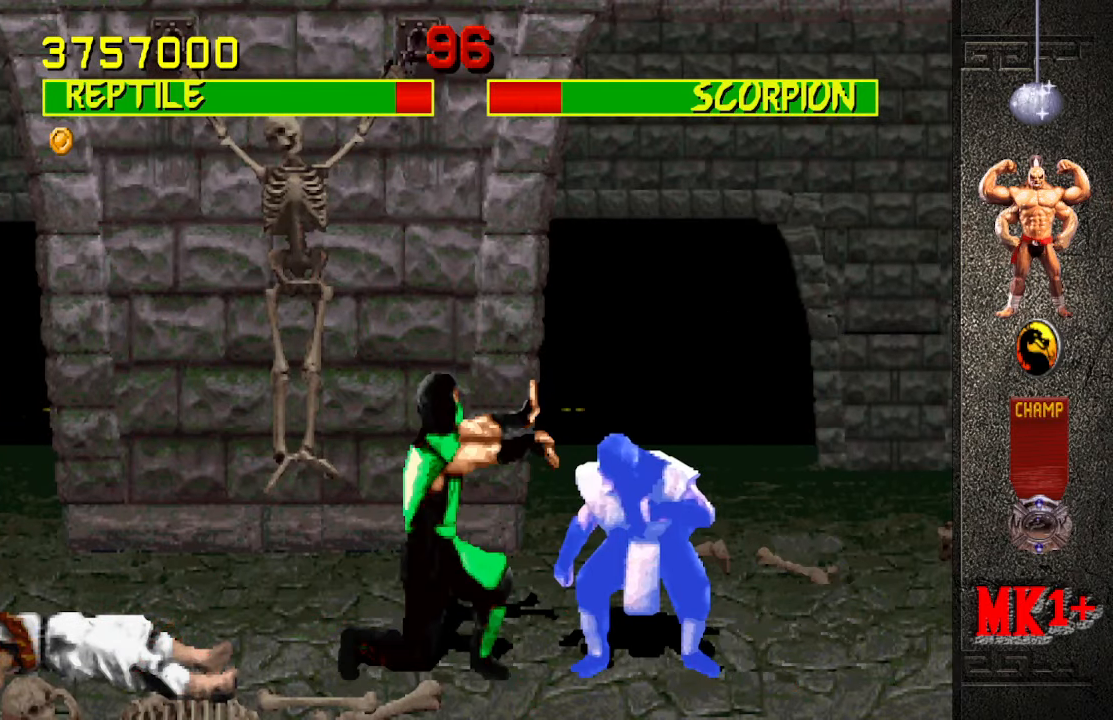
{"buttons": [], "left_stick": "left", "events": [[150, "R1", "up"], [167, "left_stick", "center"], [250, "left_stick", "left"]]}
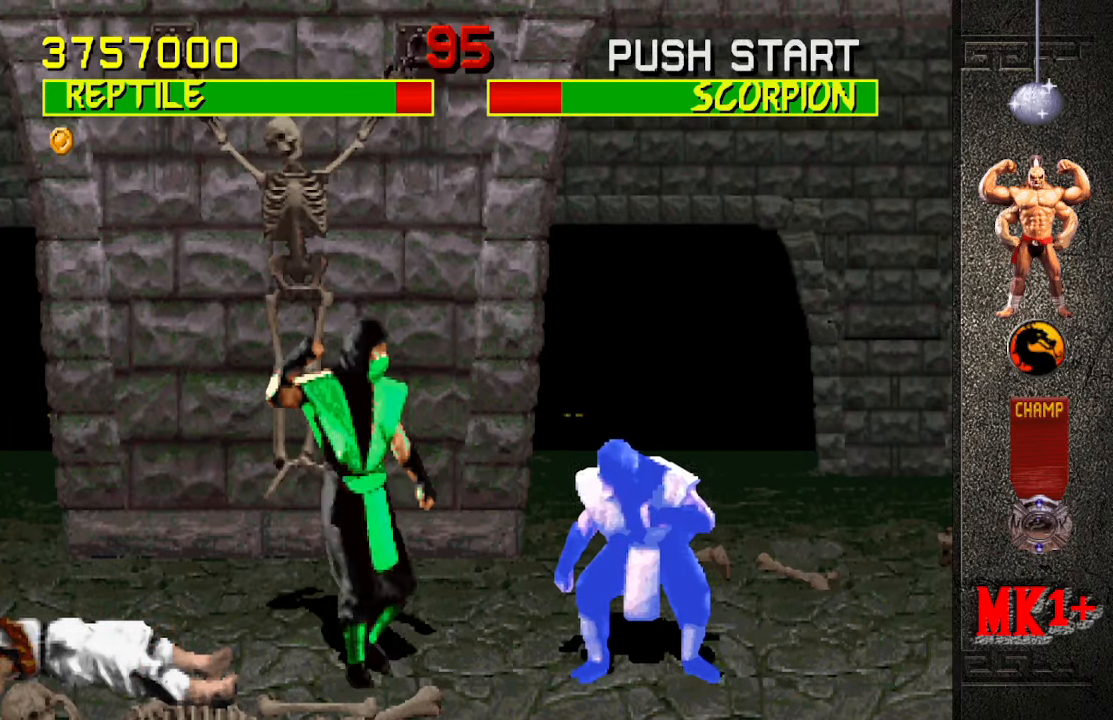
{"buttons": [], "left_stick": "right", "events": [[400, "left_stick", "center"], [450, "left_stick", "right"]]}
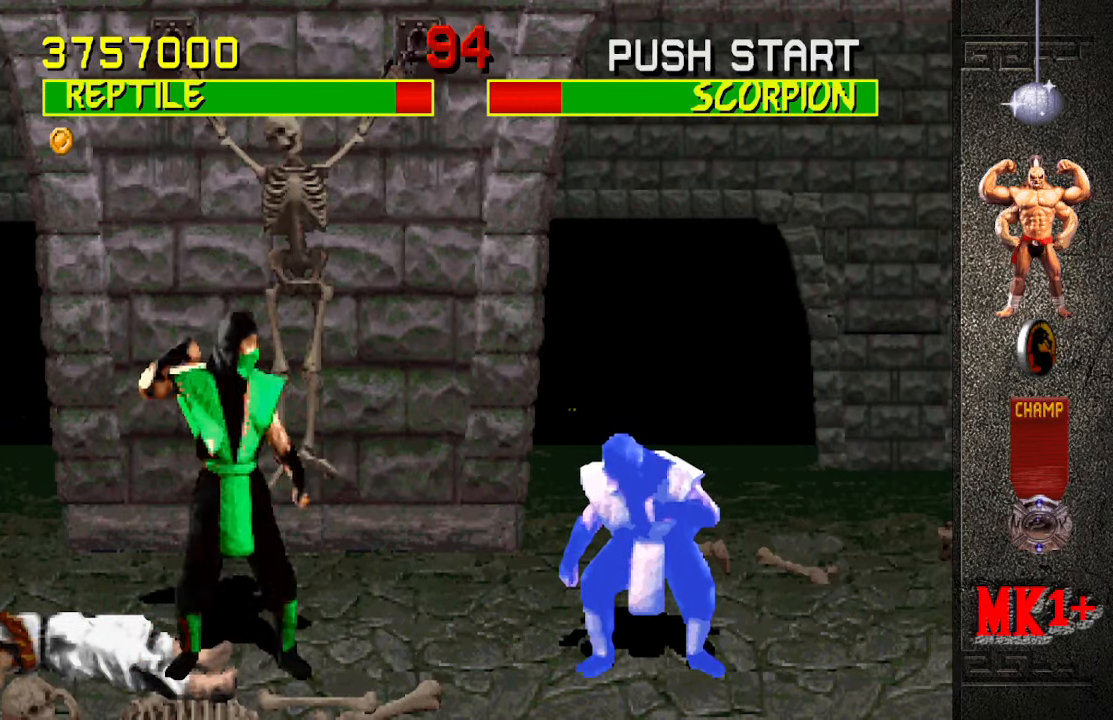
{"buttons": [], "left_stick": "center", "events": [[17, "left_stick", "up-right"], [167, "left_stick", "center"]]}
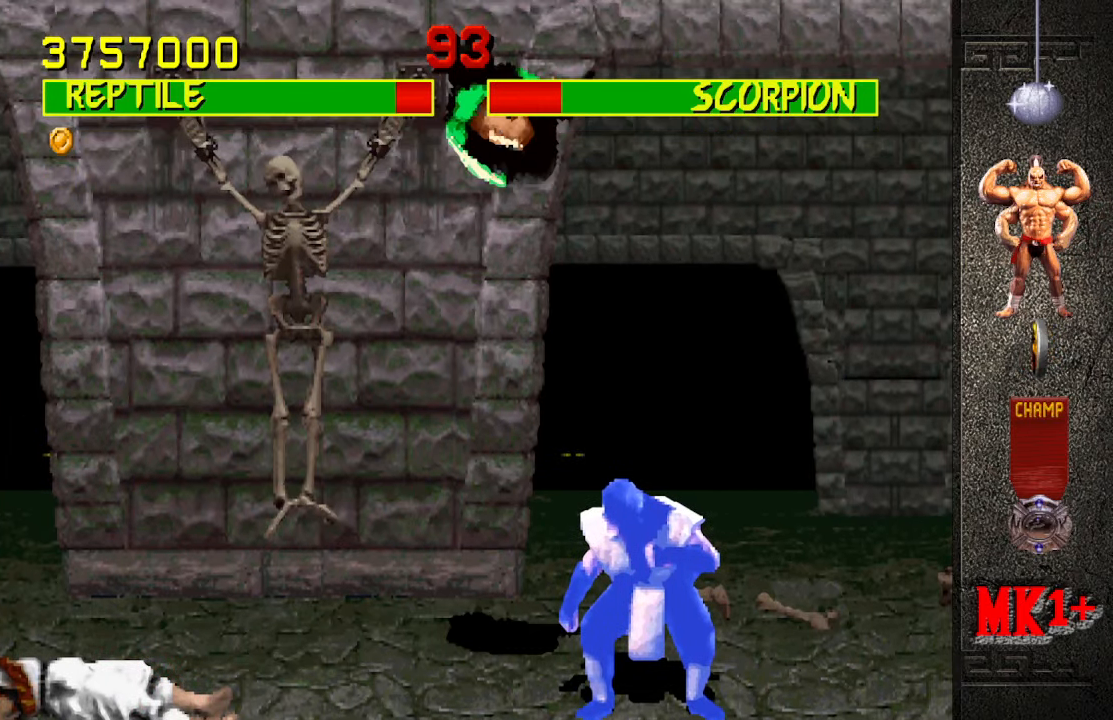
{"buttons": [], "left_stick": "left", "events": [[67, "CIRCLE", "down"], [183, "CIRCLE", "up"], [317, "left_stick", "left"], [367, "left_stick", "center"], [450, "left_stick", "left"]]}
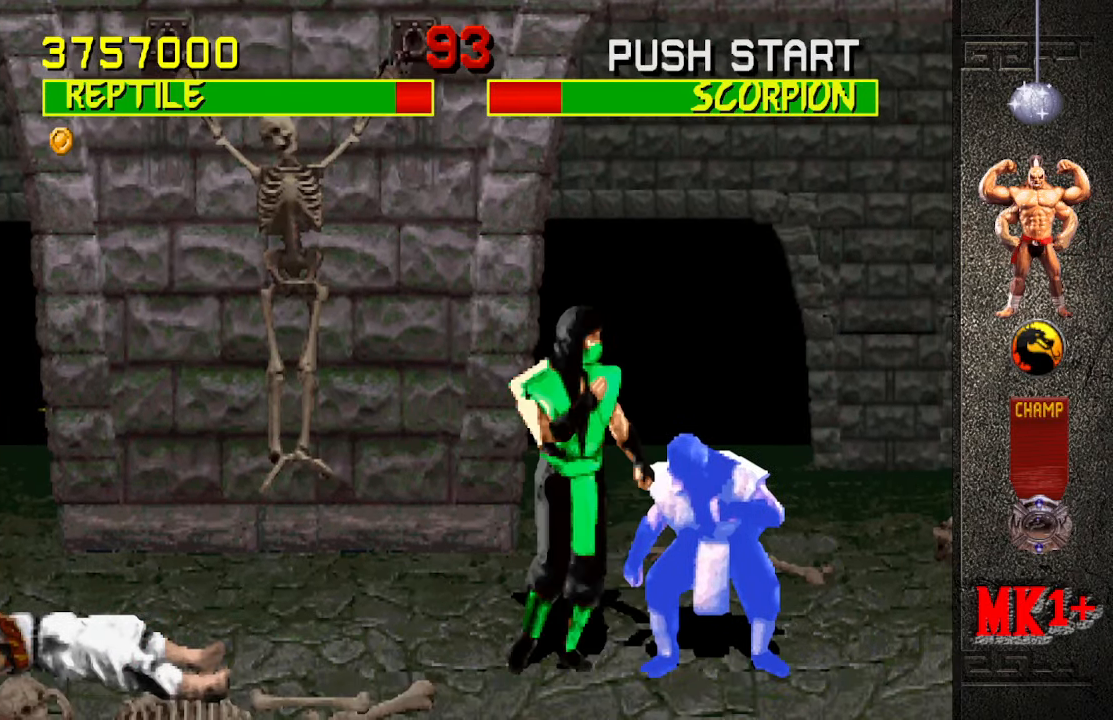
{"buttons": [], "left_stick": "center", "events": [[33, "CROSS", "down"], [50, "left_stick", "center"], [184, "CROSS", "up"]]}
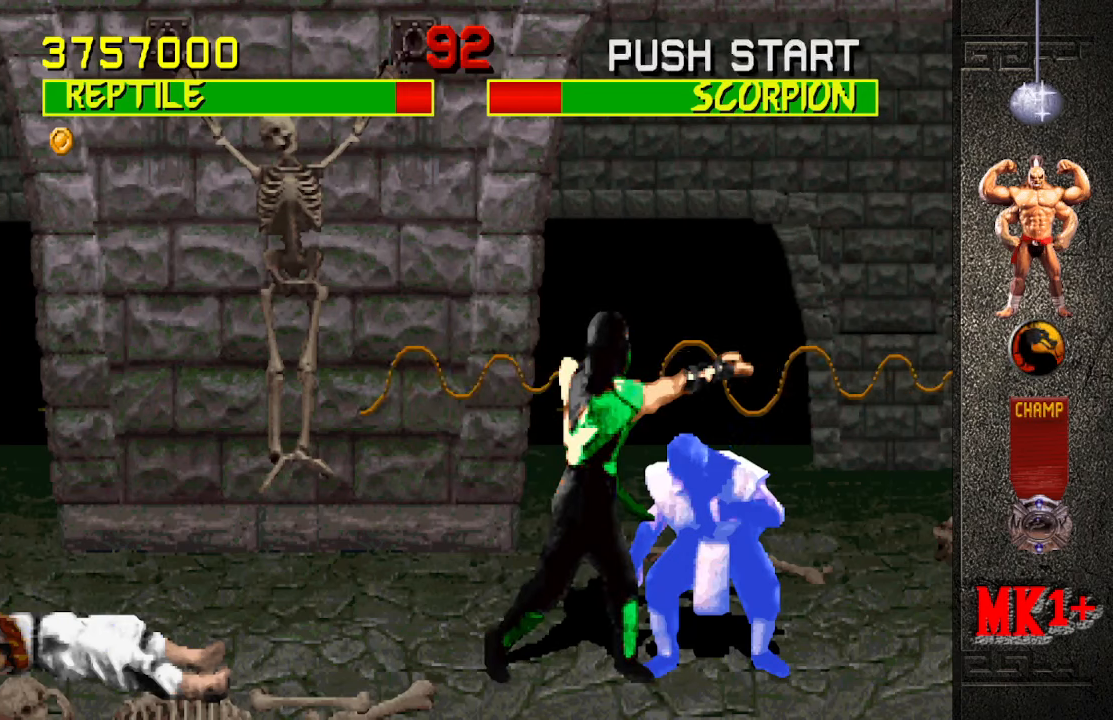
{"buttons": ["R1"], "left_stick": "down-left", "events": [[267, "R1", "down"], [334, "left_stick", "down-left"]]}
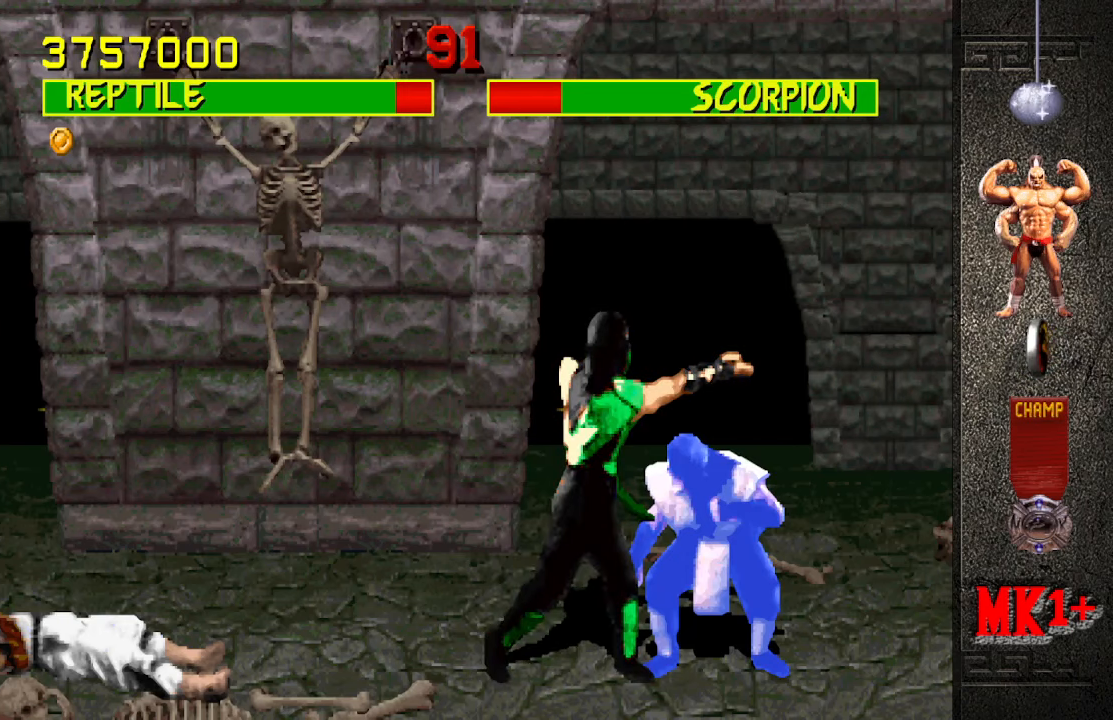
{"buttons": ["R1"], "left_stick": "down-left", "events": []}
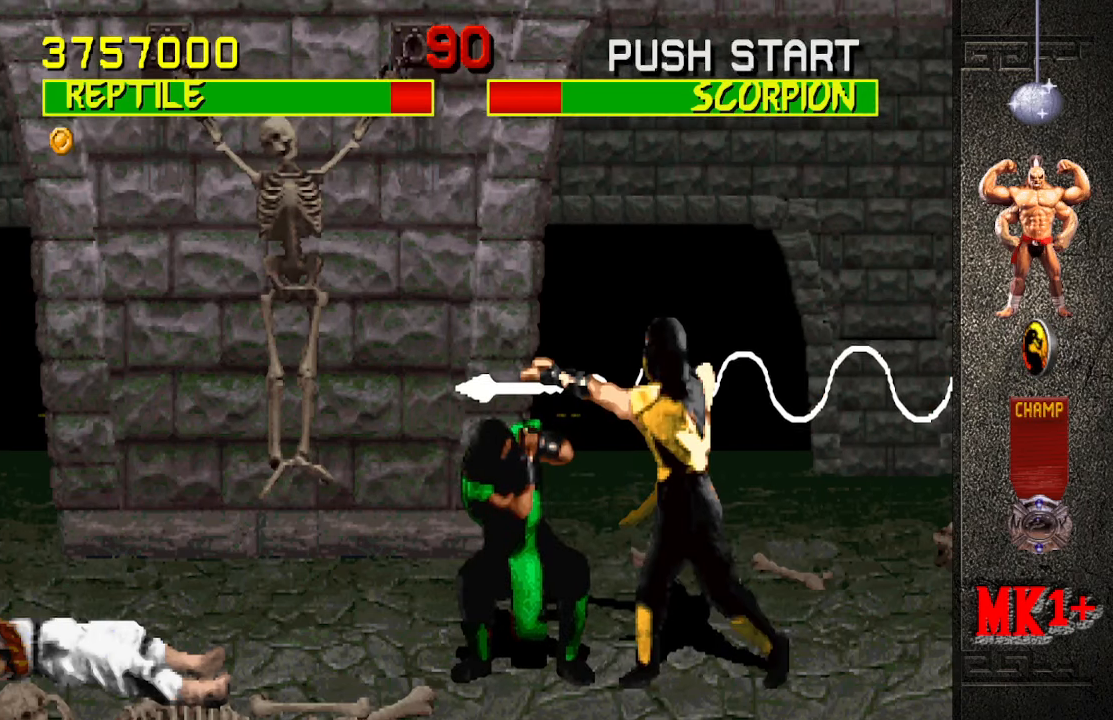
{"buttons": [], "left_stick": "left", "events": [[134, "R1", "up"], [134, "left_stick", "left"], [284, "SQUARE", "down"], [334, "SQUARE", "up"], [400, "SQUARE", "down"], [500, "SQUARE", "up"]]}
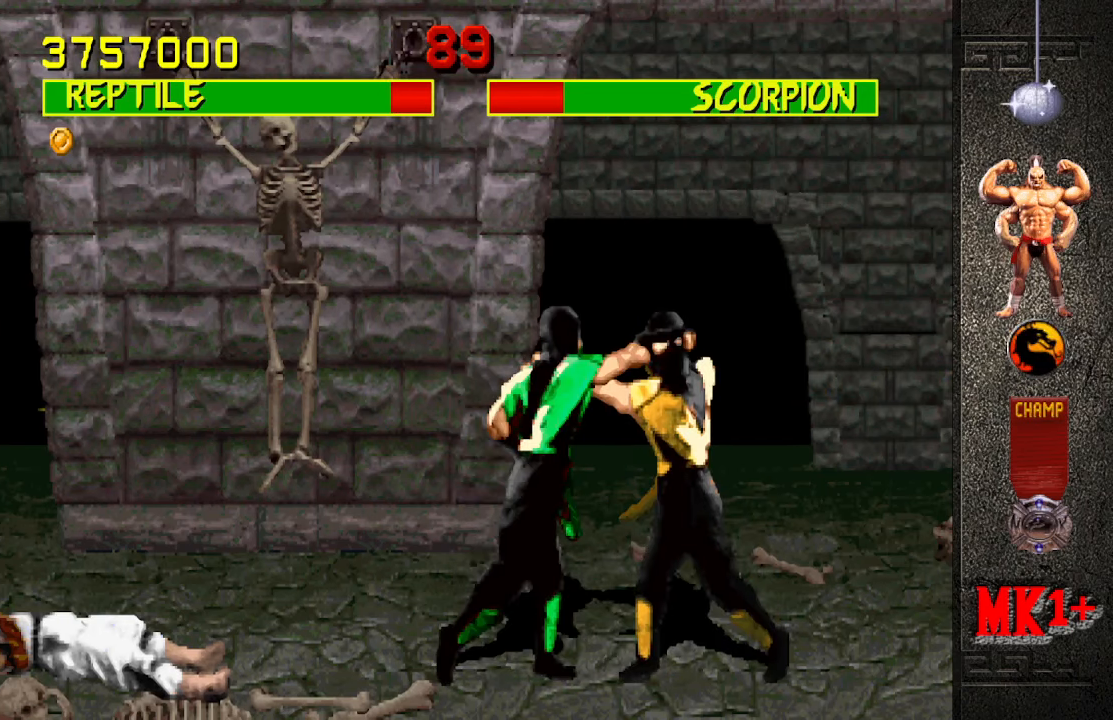
{"buttons": ["CROSS", "CIRCLE", "R1"], "left_stick": "left", "events": [[67, "SQUARE", "down"], [134, "SQUARE", "up"], [217, "SQUARE", "down"], [284, "SQUARE", "up"], [450, "R1", "down"], [484, "CIRCLE", "down"], [484, "CROSS", "down"]]}
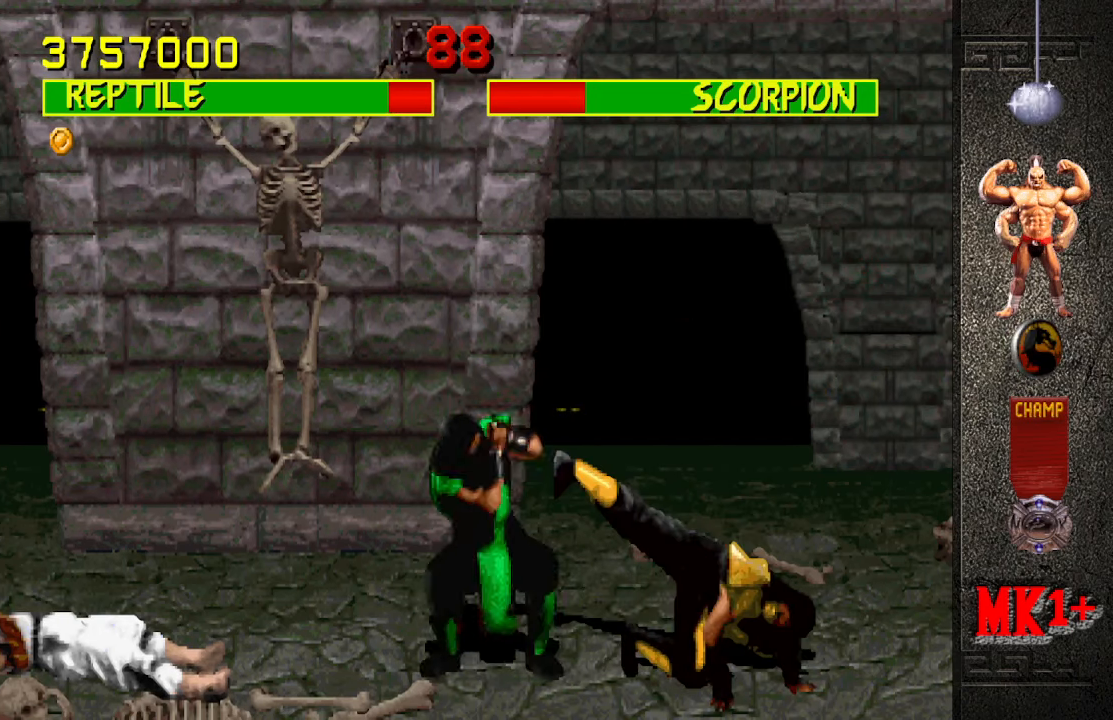
{"buttons": [], "left_stick": "left", "events": [[34, "CIRCLE", "up"], [50, "CROSS", "up"], [50, "R1", "up"], [84, "CIRCLE", "down"], [84, "CROSS", "down"], [84, "R1", "down"], [134, "left_stick", "down-left"], [200, "CIRCLE", "up"], [200, "CROSS", "up"], [284, "R1", "up"], [334, "left_stick", "left"]]}
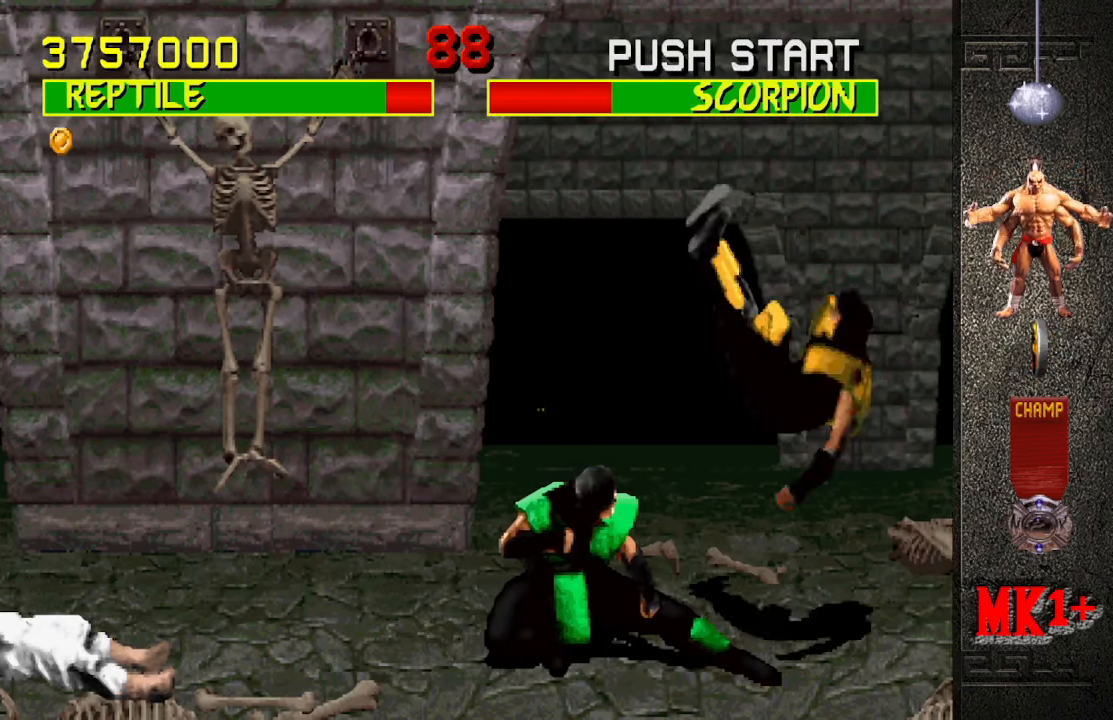
{"buttons": [], "left_stick": "left", "events": []}
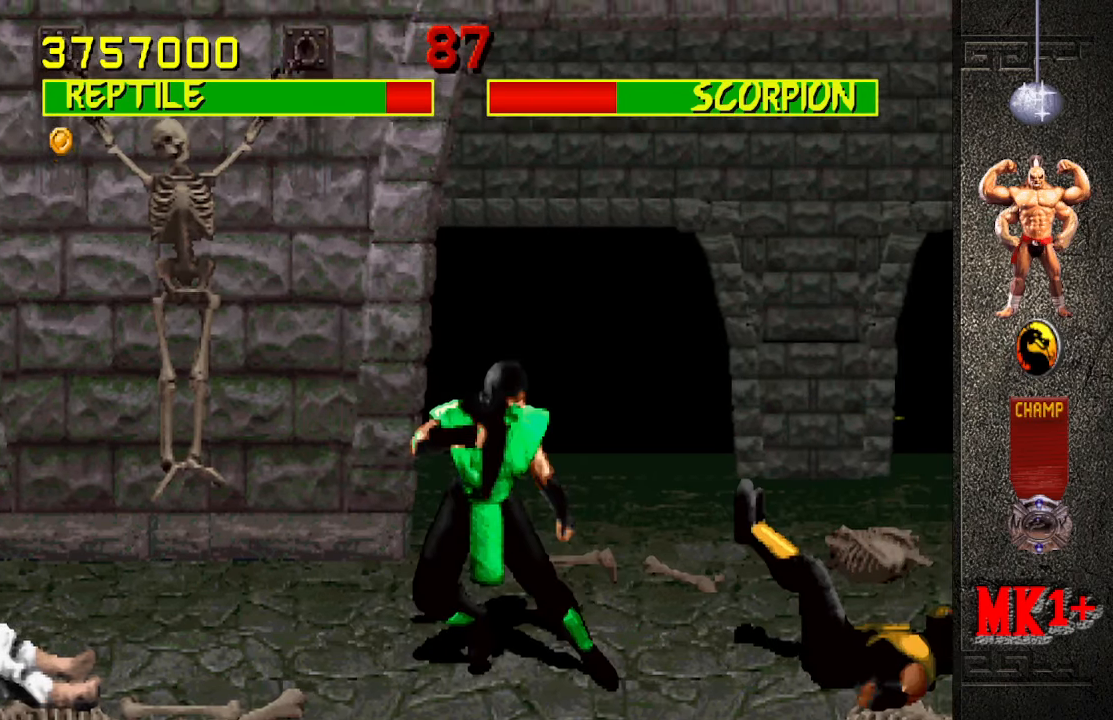
{"buttons": [], "left_stick": "left", "events": []}
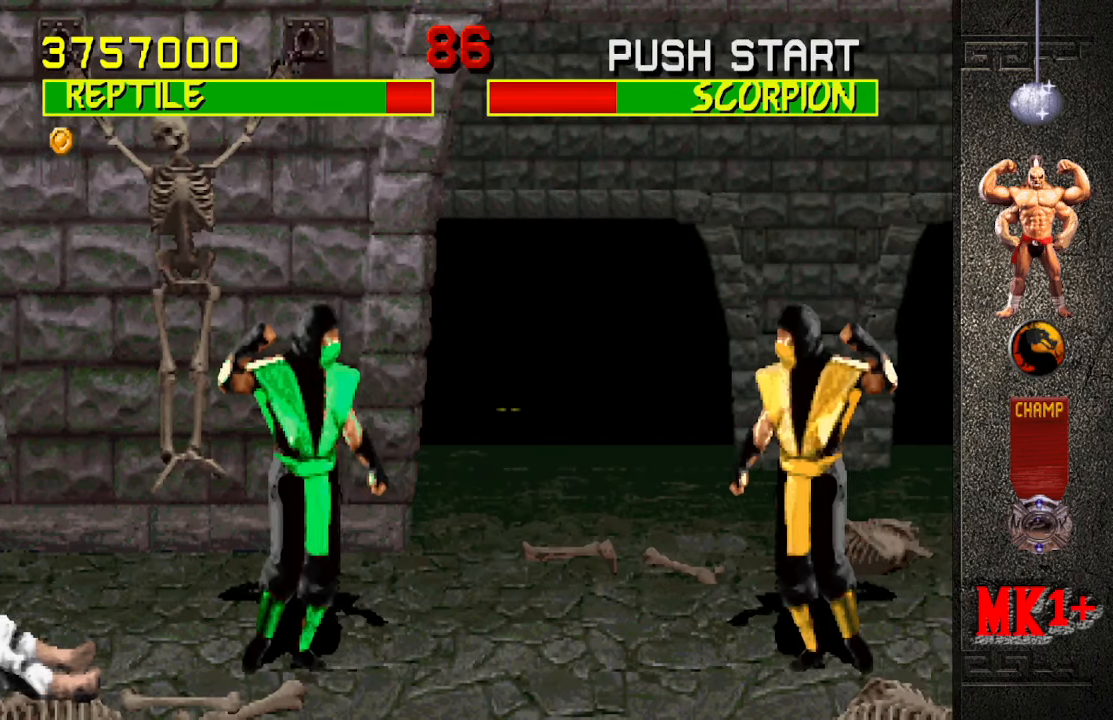
{"buttons": [], "left_stick": "left", "events": []}
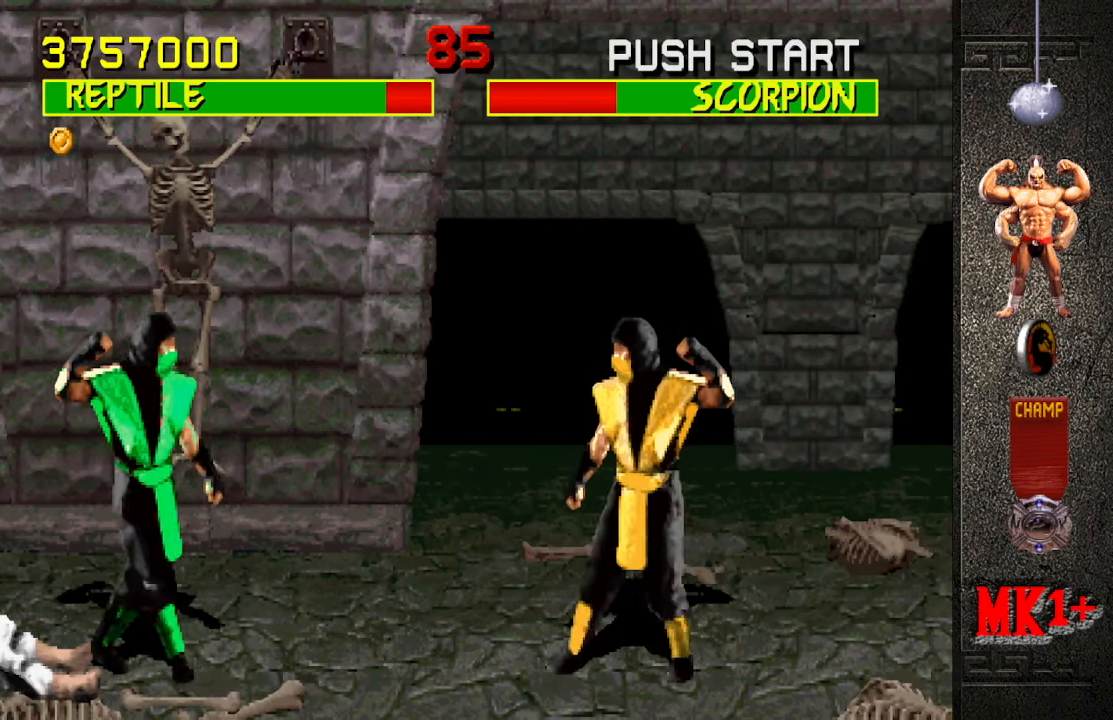
{"buttons": [], "left_stick": "left", "events": [[284, "left_stick", "up-left"], [434, "left_stick", "left"]]}
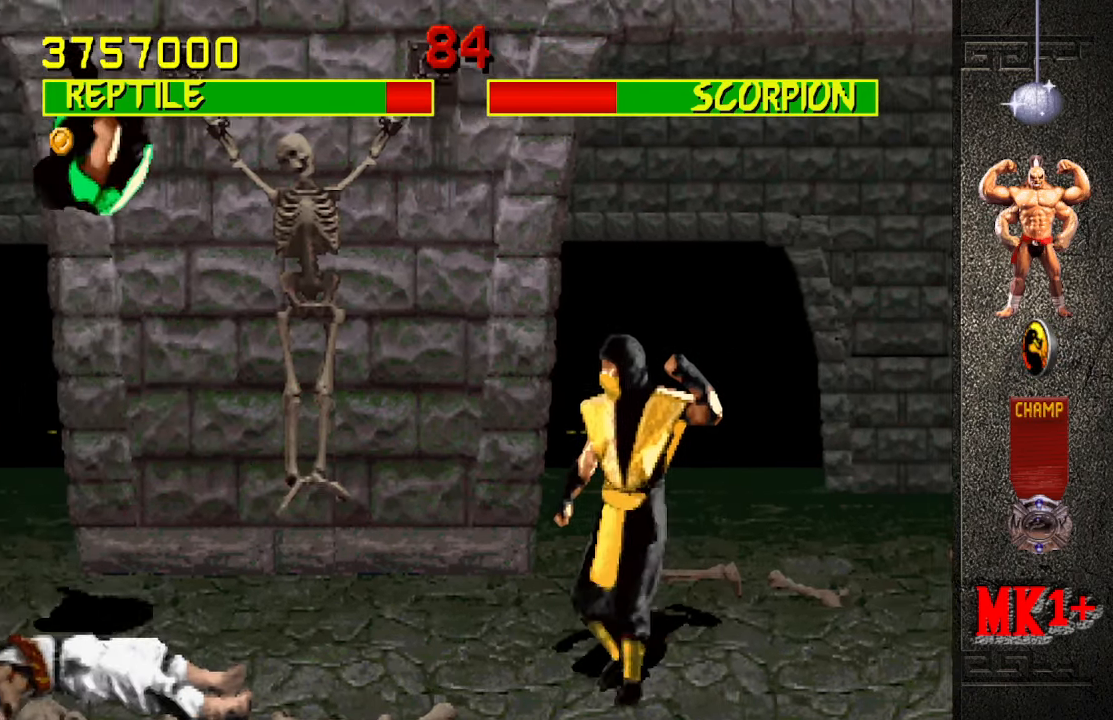
{"buttons": [], "left_stick": "center", "events": [[366, "left_stick", "center"]]}
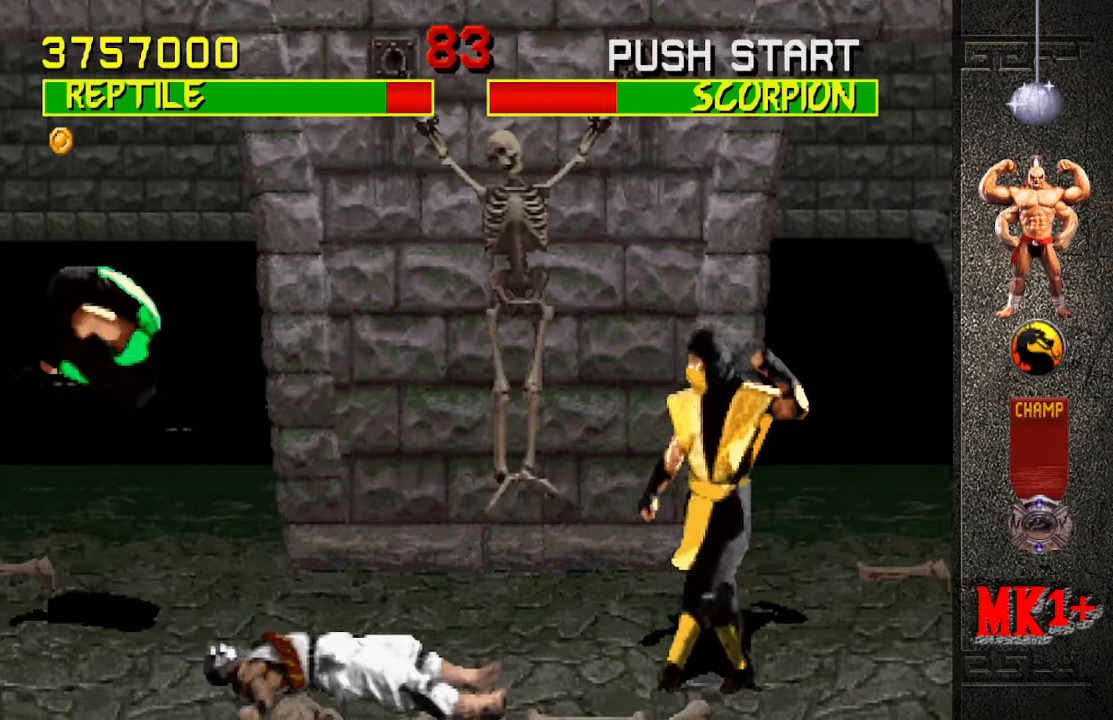
{"buttons": [], "left_stick": "center", "events": [[33, "left_stick", "up-right"], [250, "left_stick", "center"], [383, "CIRCLE", "down"], [500, "CIRCLE", "up"]]}
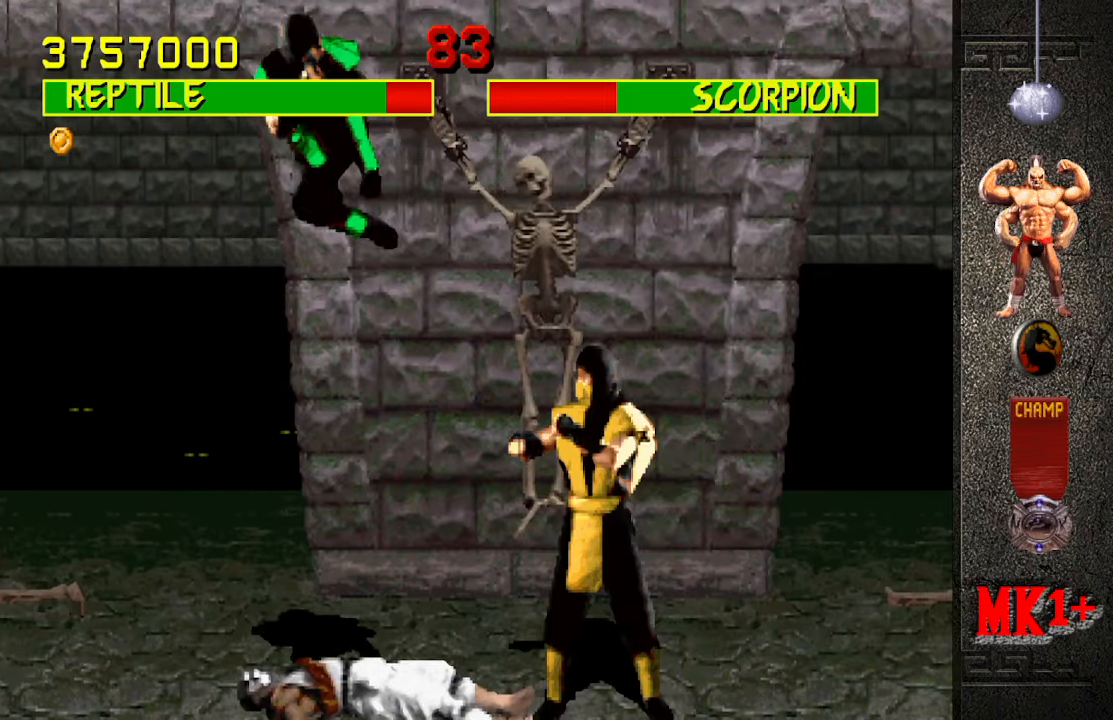
{"buttons": [], "left_stick": "center", "events": [[83, "left_stick", "left"], [416, "left_stick", "center"]]}
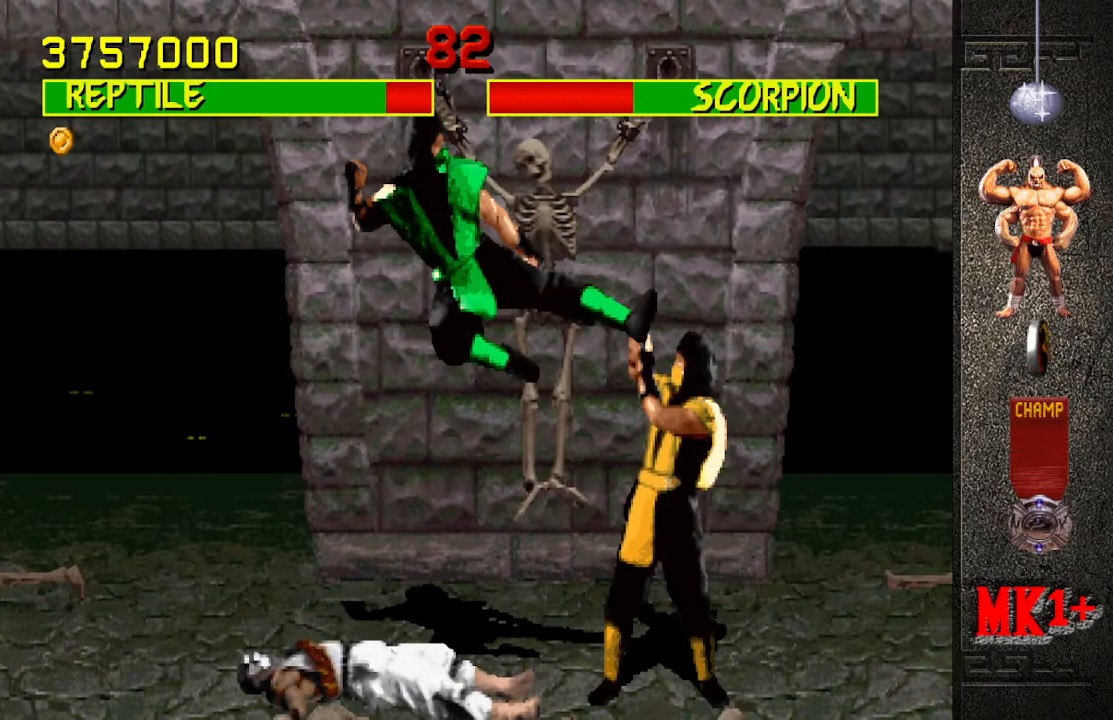
{"buttons": ["R1"], "left_stick": "down-left", "events": [[66, "left_stick", "left"], [116, "R1", "down"], [116, "left_stick", "down-left"]]}
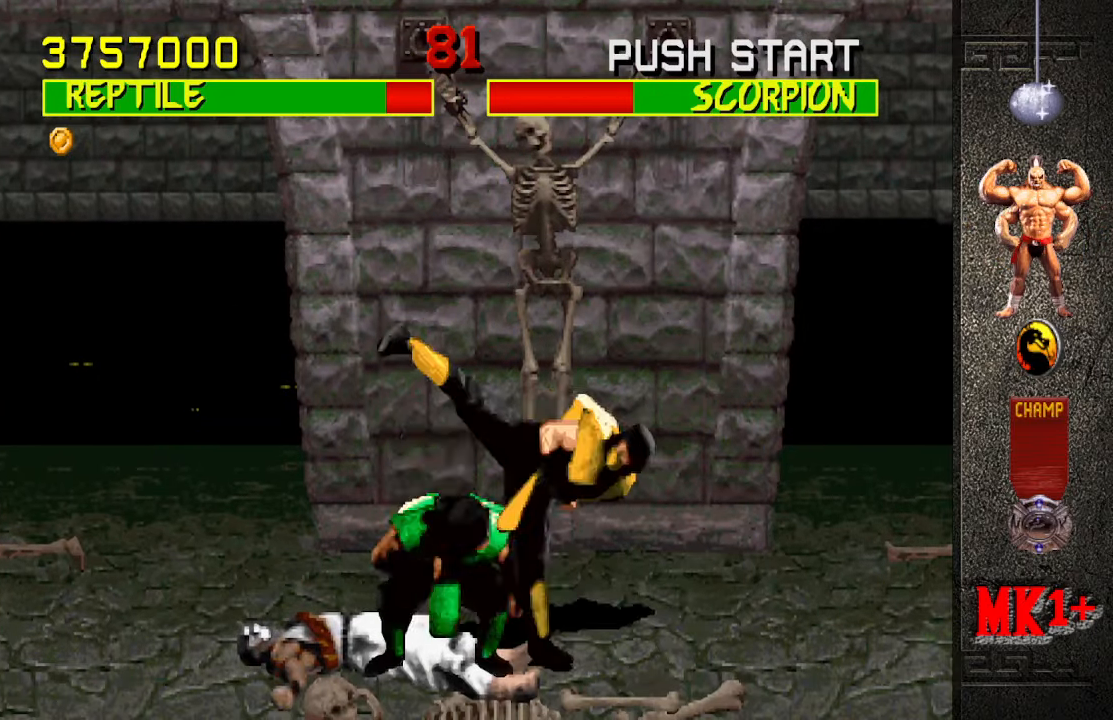
{"buttons": [], "left_stick": "left", "events": [[200, "left_stick", "left"], [233, "R1", "up"]]}
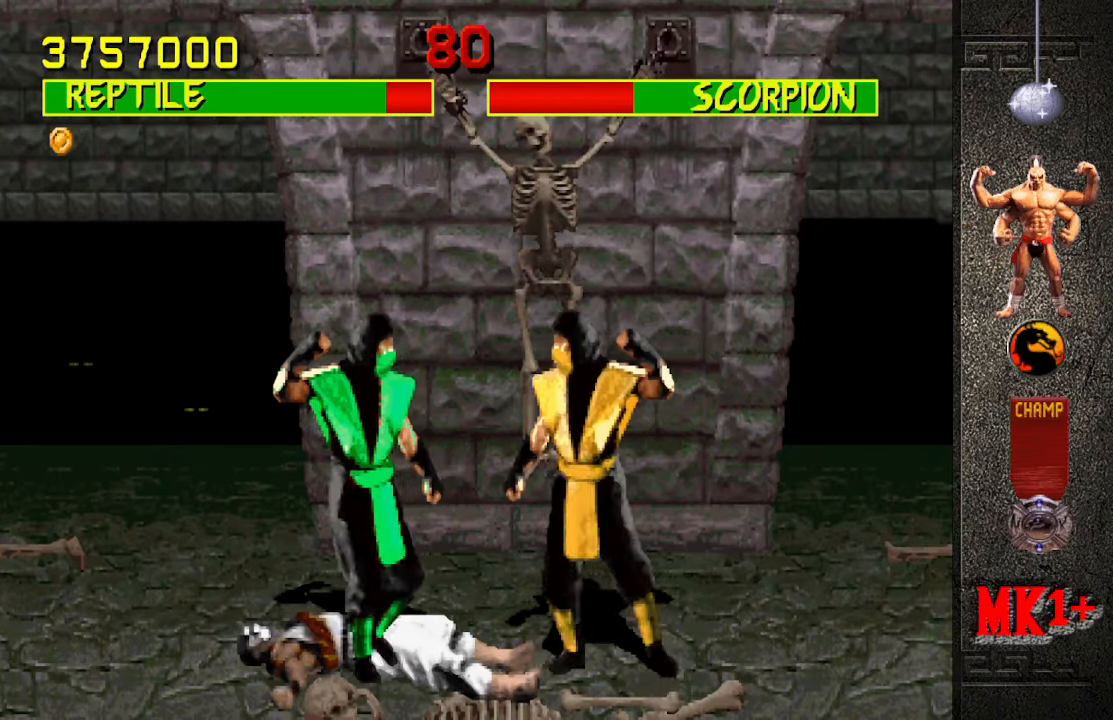
{"buttons": ["R1"], "left_stick": "down-left", "events": [[250, "CROSS", "down"], [366, "CROSS", "up"], [383, "R1", "down"], [383, "left_stick", "down-left"]]}
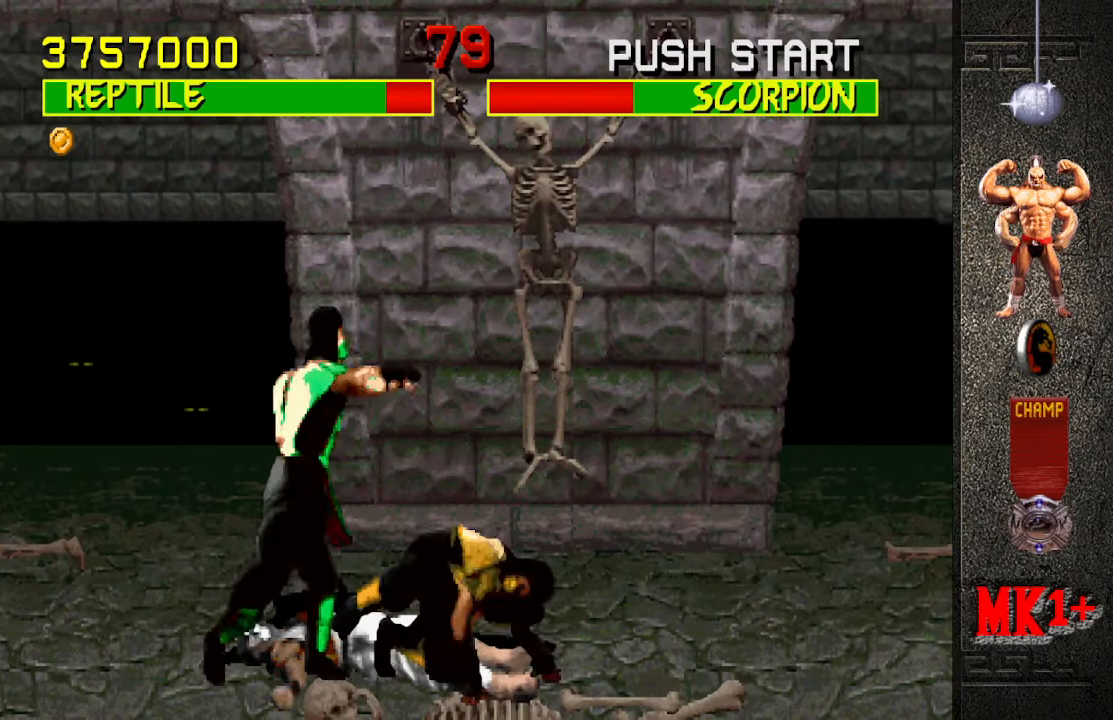
{"buttons": [], "left_stick": "left", "events": [[316, "R1", "up"], [316, "left_stick", "left"]]}
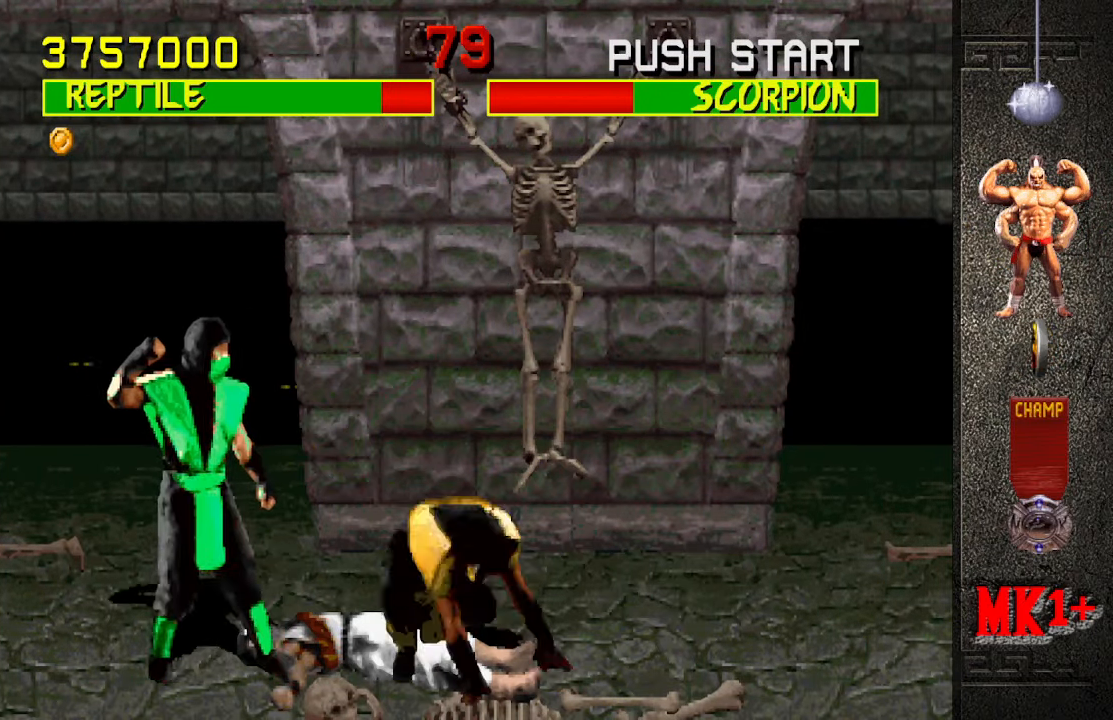
{"buttons": ["R1"], "left_stick": "down-left", "events": [[83, "CROSS", "down"], [200, "R1", "down"], [216, "CROSS", "up"], [366, "left_stick", "down-left"]]}